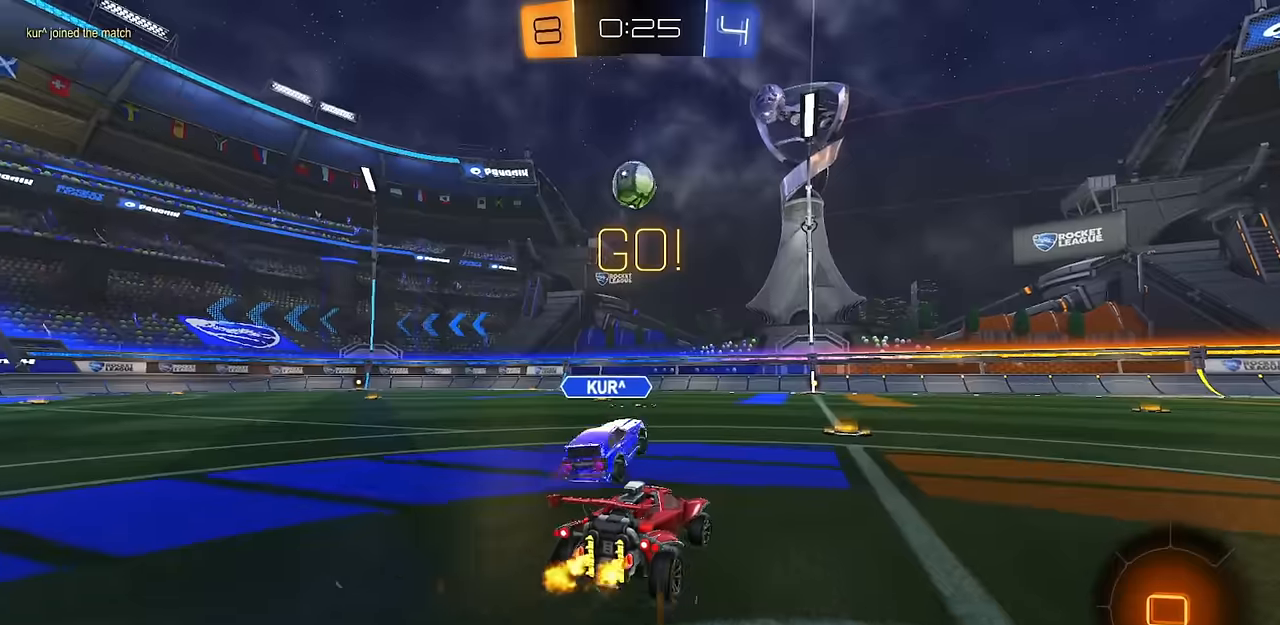
Gameplay with a controller (PlayStation layout); each line is a JSON object with the inputs held at the frame after it. "events" lists button and stick changes between this image and that frame as [ms after this image, input, new state], when the widget could be followed in between.
{"buttons": ["R2"], "left_stick": "left", "right_stick": "center", "events": [[67, "left_stick", "center"], [217, "CIRCLE", "up"], [468, "left_stick", "left"]]}
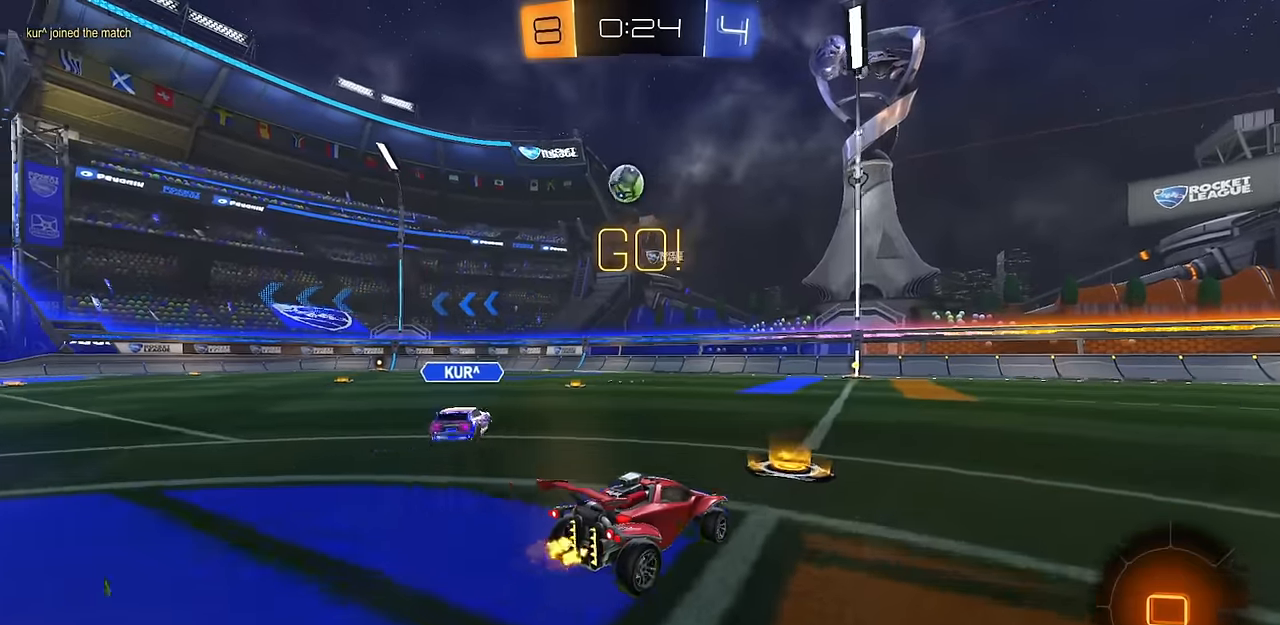
{"buttons": ["CROSS", "CIRCLE", "TRIANGLE", "L1", "R2"], "left_stick": "down-right", "right_stick": "center", "events": [[117, "left_stick", "center"], [183, "left_stick", "right"], [283, "CIRCLE", "down"], [300, "CROSS", "down"], [334, "CIRCLE", "up"], [334, "L1", "down"], [350, "left_stick", "up-right"], [367, "CROSS", "up"], [417, "CIRCLE", "down"], [417, "CROSS", "down"], [467, "left_stick", "down-right"], [500, "TRIANGLE", "down"]]}
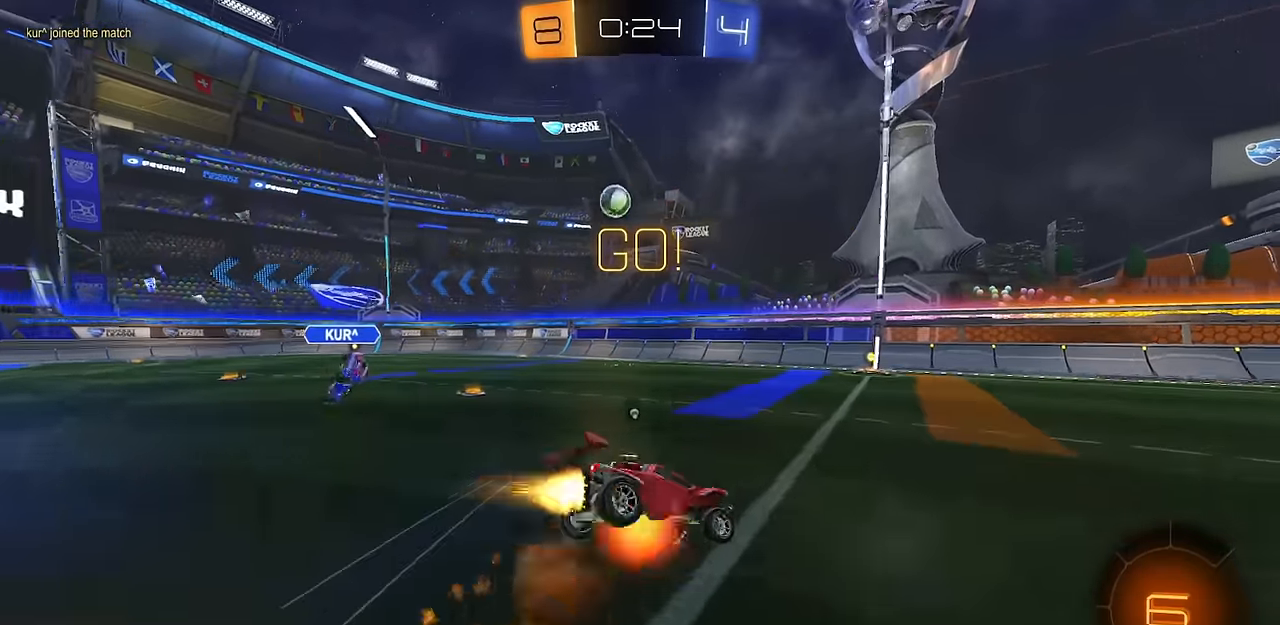
{"buttons": ["L1"], "left_stick": "down-right", "right_stick": "center", "events": [[50, "CROSS", "up"], [151, "TRIANGLE", "up"], [234, "CIRCLE", "up"], [251, "TRIANGLE", "down"], [284, "R2", "up"], [351, "TRIANGLE", "up"]]}
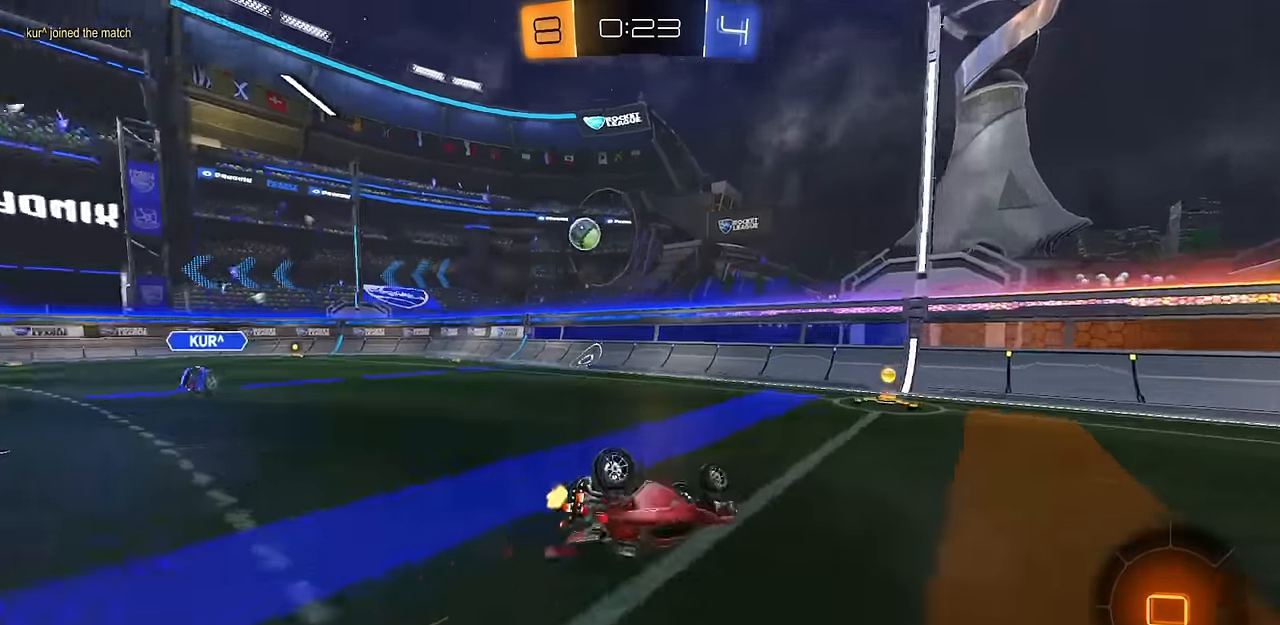
{"buttons": ["CIRCLE", "R2"], "left_stick": "left", "right_stick": "center", "events": [[267, "left_stick", "down"], [317, "CIRCLE", "down"], [334, "R2", "down"], [450, "L1", "up"], [450, "left_stick", "left"]]}